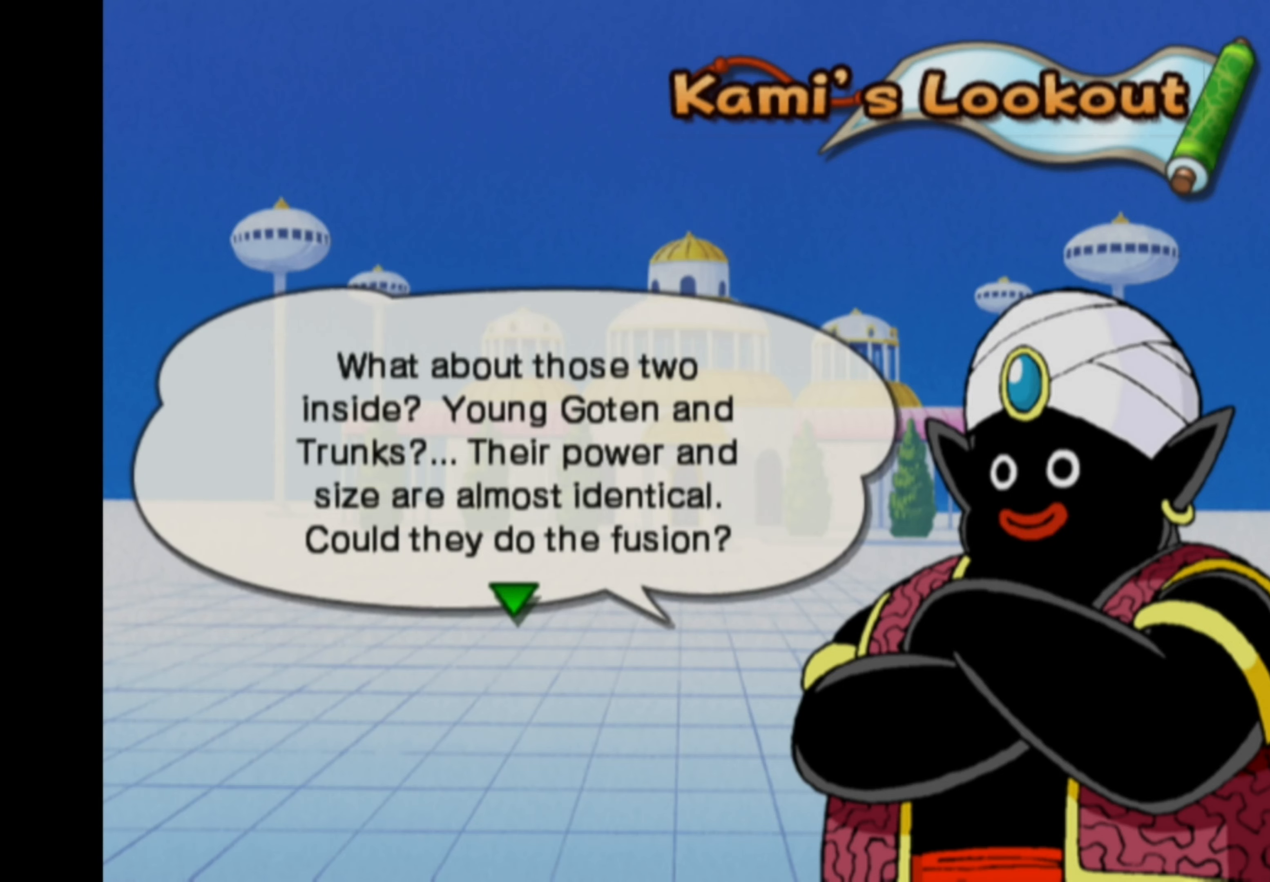
Gameplay with a controller (PlayStation layout); each line is a JSON object with the inputs held at the frame after it. "events" lists button and stick changes between this image and that frame as [ms after this image, input, new state], when the widget could be followed in between. Not read: L3 R3.
{"buttons": [], "left_stick": "center", "right_stick": "center", "events": [[133, "CROSS", "down"], [217, "CROSS", "up"]]}
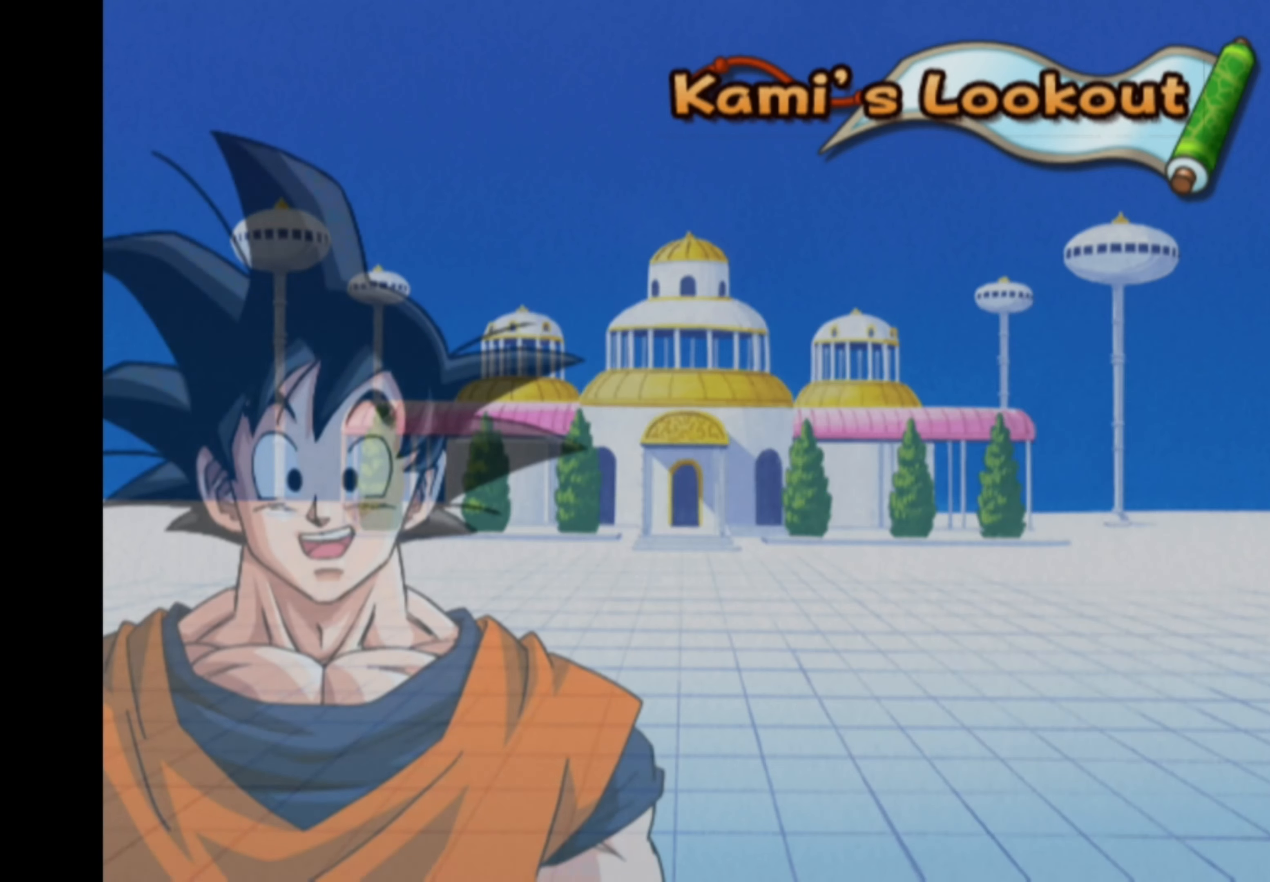
{"buttons": [], "left_stick": "center", "right_stick": "center", "events": []}
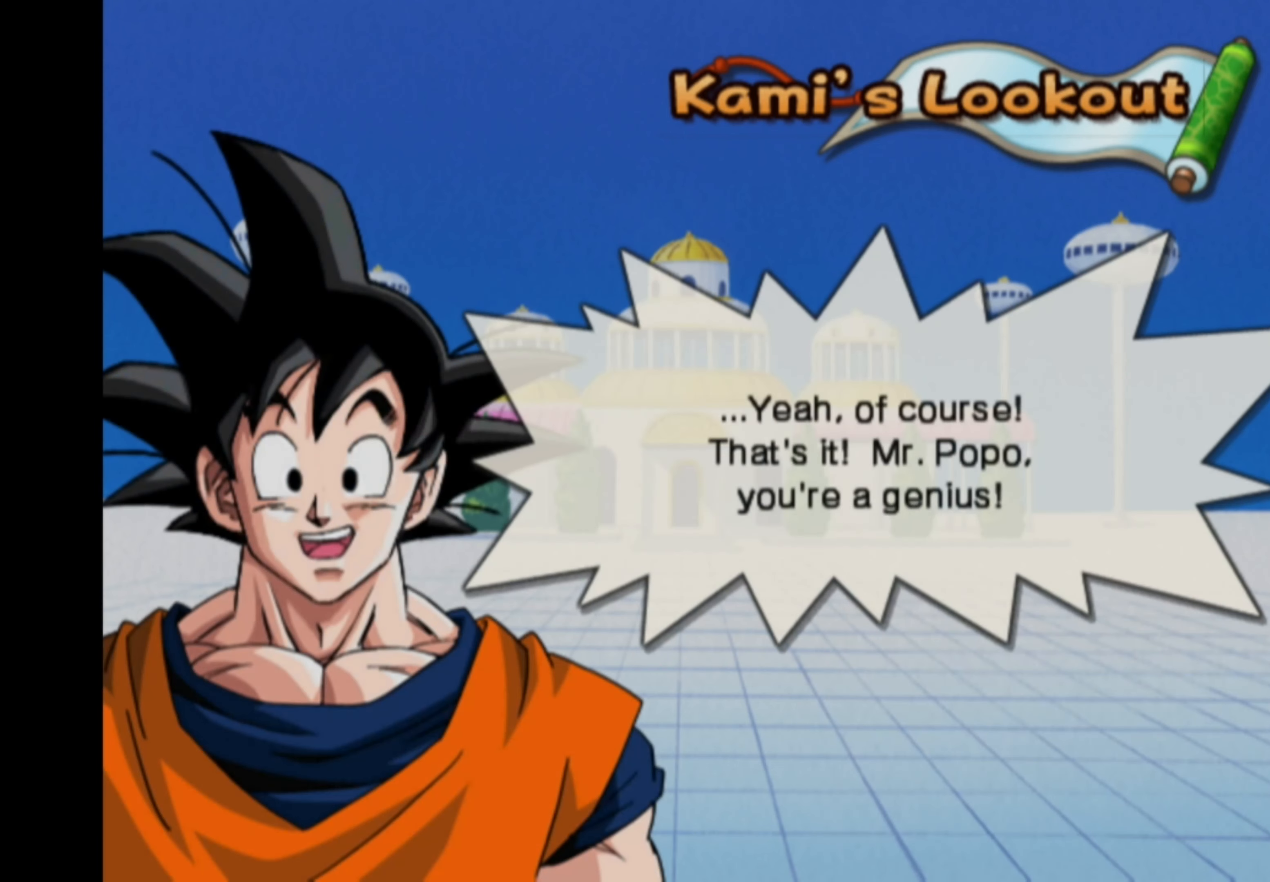
{"buttons": [], "left_stick": "center", "right_stick": "center", "events": []}
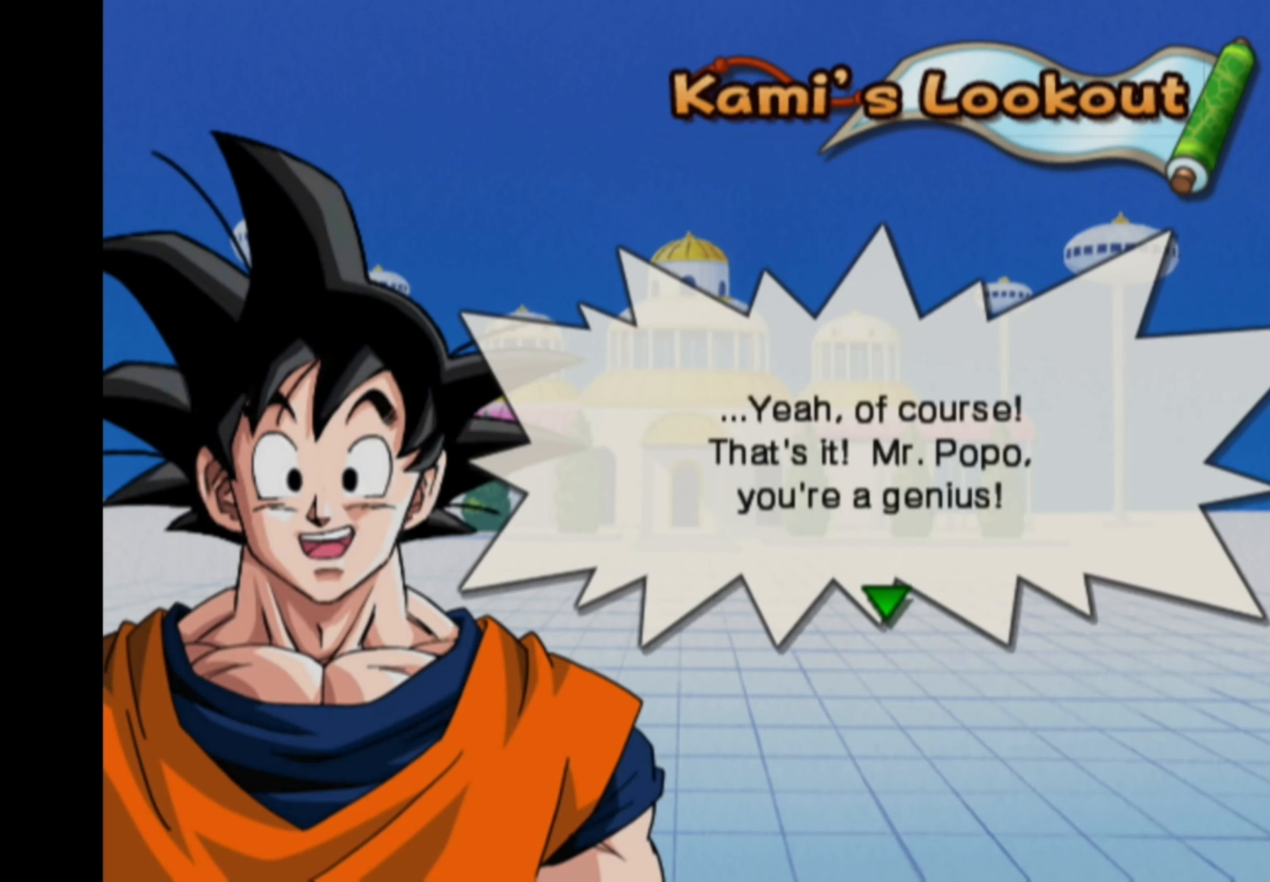
{"buttons": [], "left_stick": "center", "right_stick": "center", "events": []}
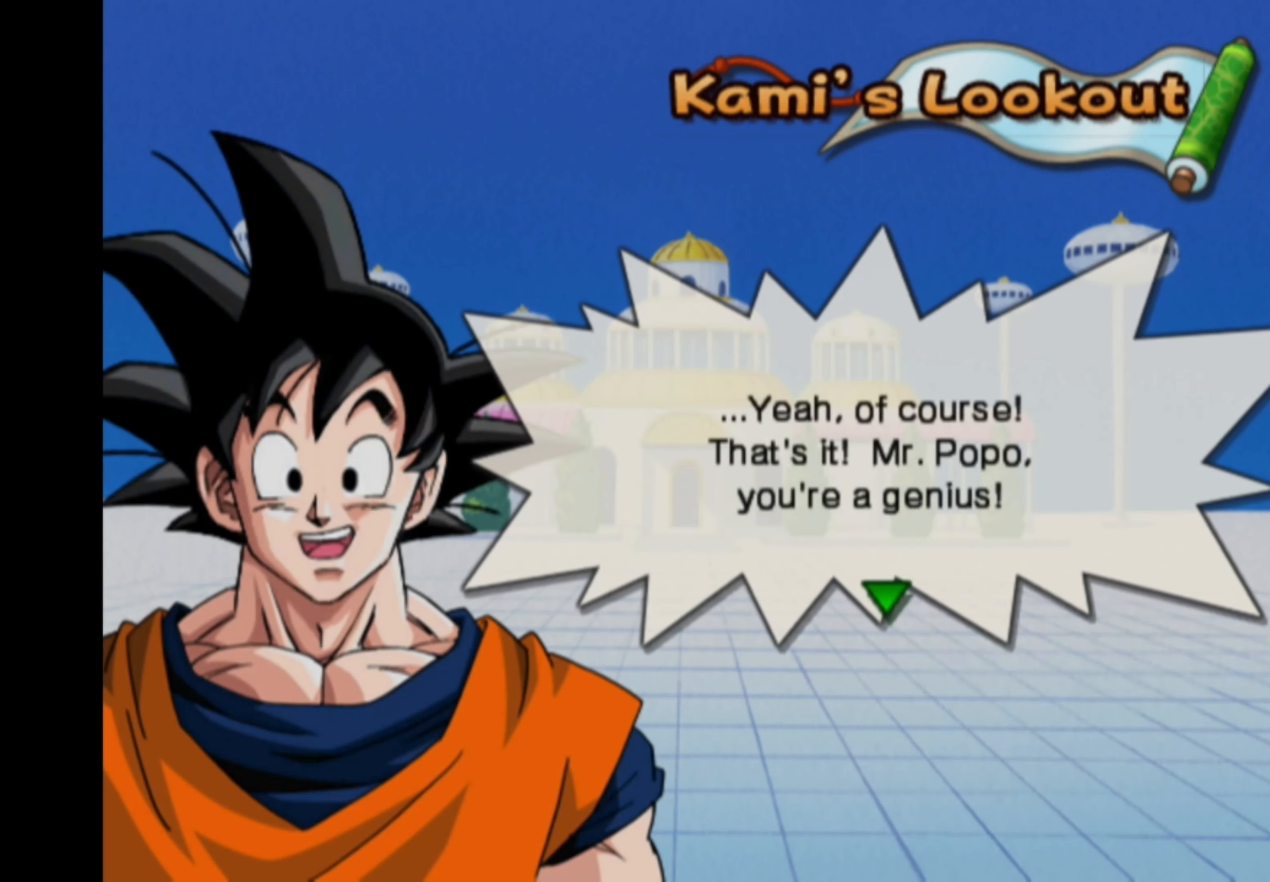
{"buttons": [], "left_stick": "center", "right_stick": "center", "events": []}
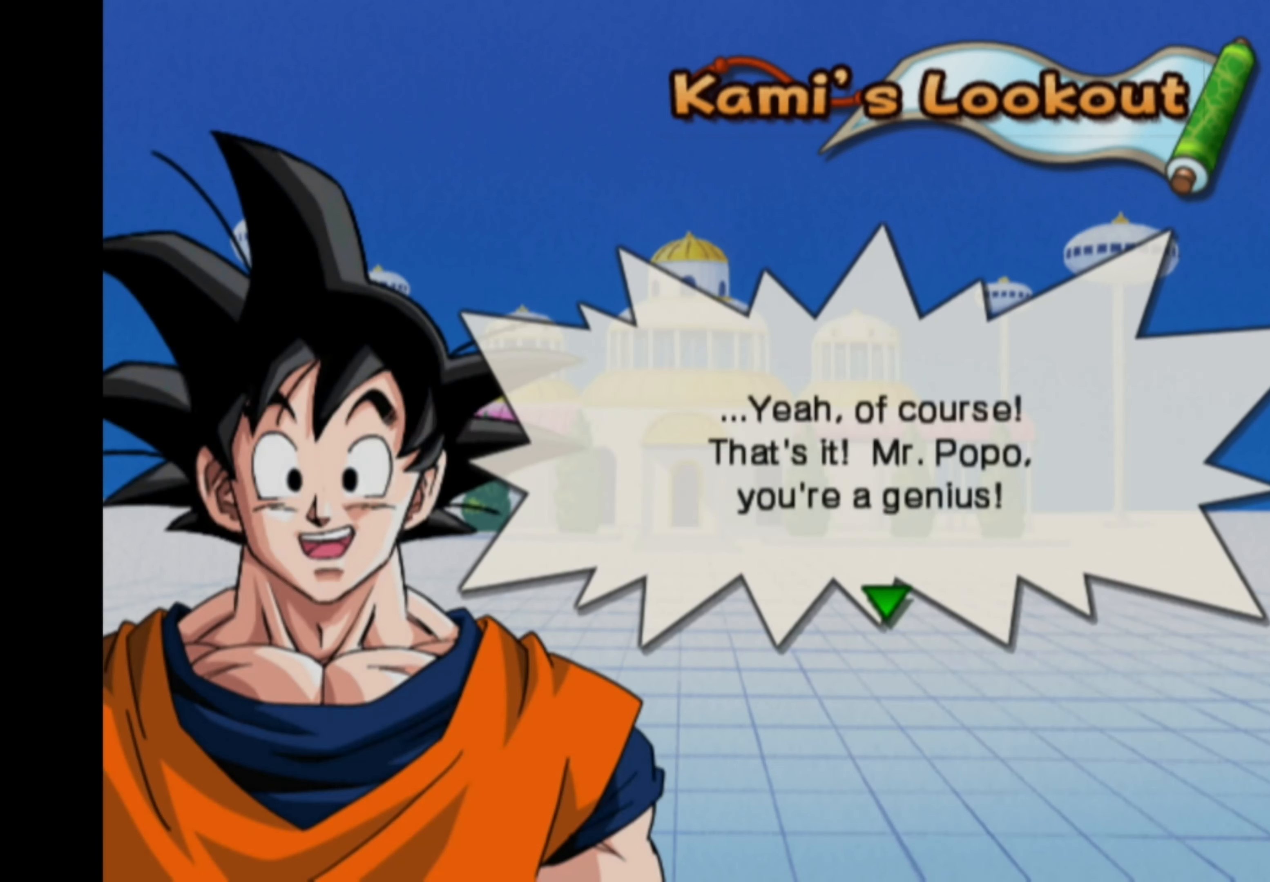
{"buttons": [], "left_stick": "center", "right_stick": "center", "events": []}
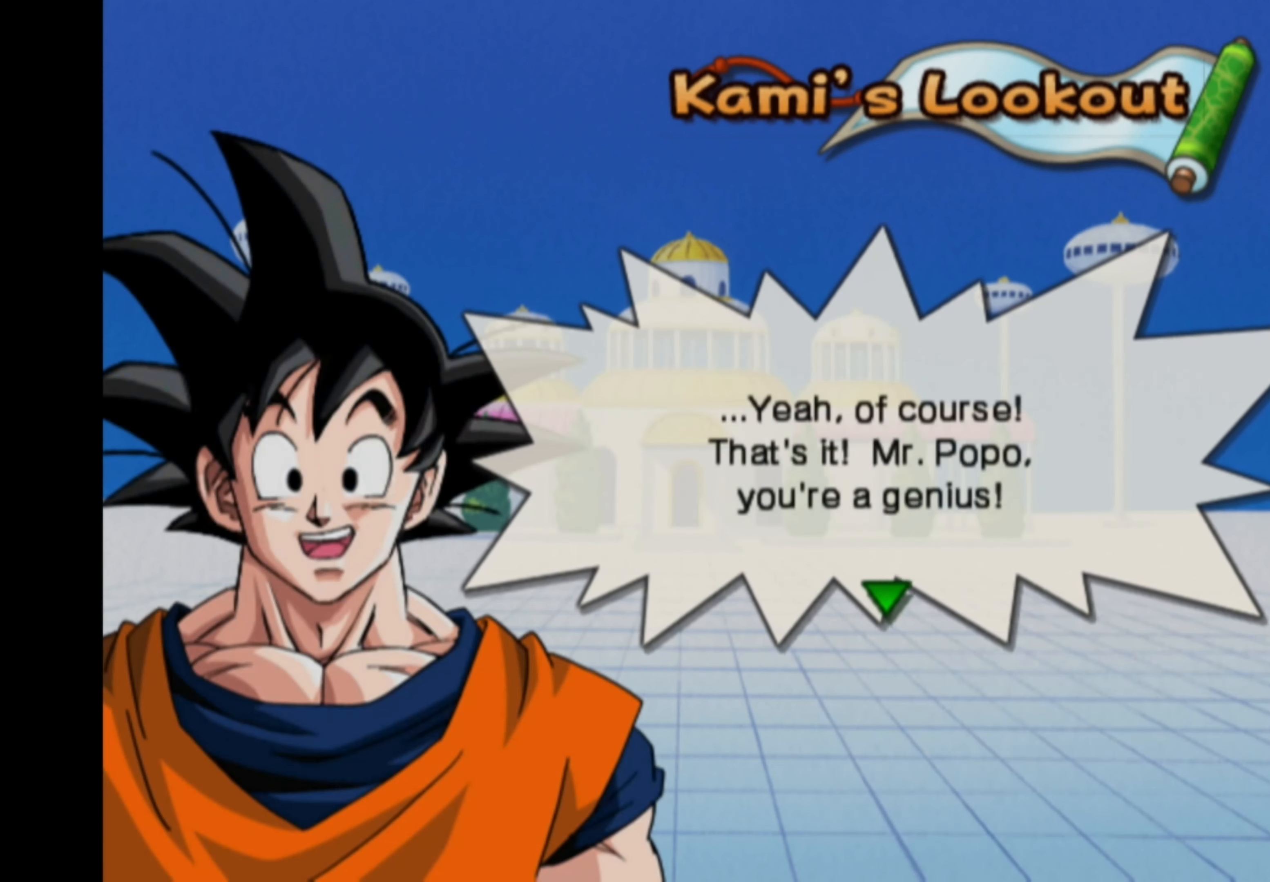
{"buttons": [], "left_stick": "center", "right_stick": "center", "events": []}
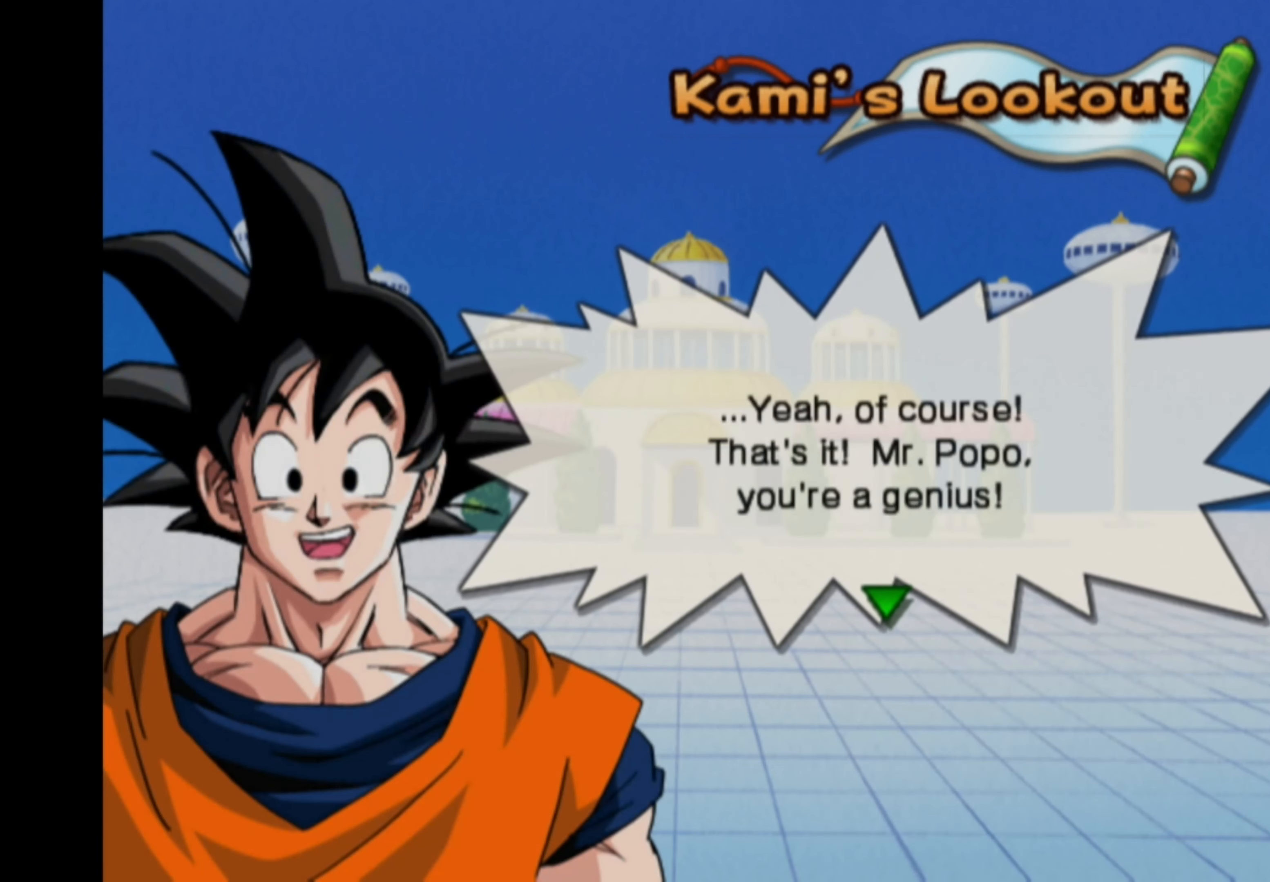
{"buttons": [], "left_stick": "center", "right_stick": "center", "events": []}
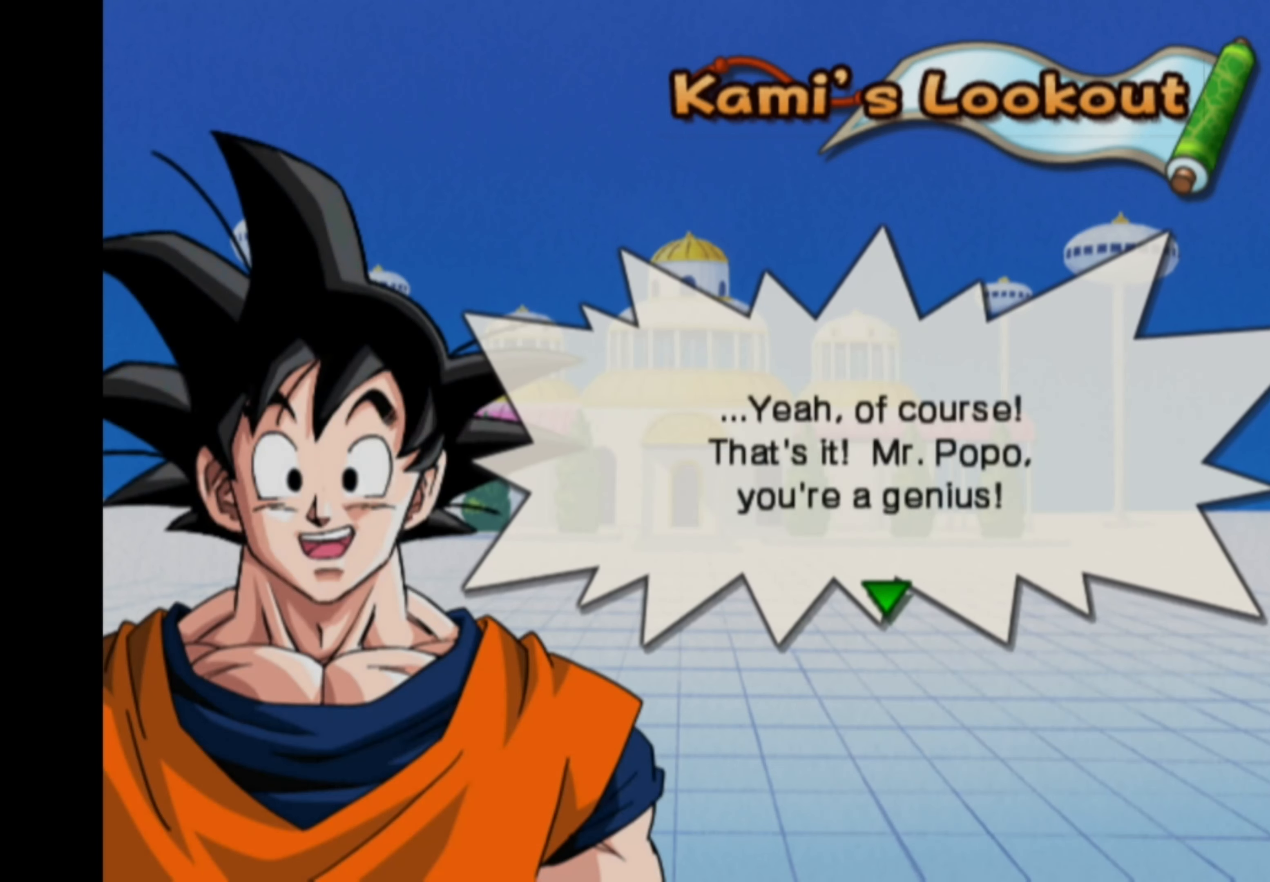
{"buttons": [], "left_stick": "center", "right_stick": "center", "events": []}
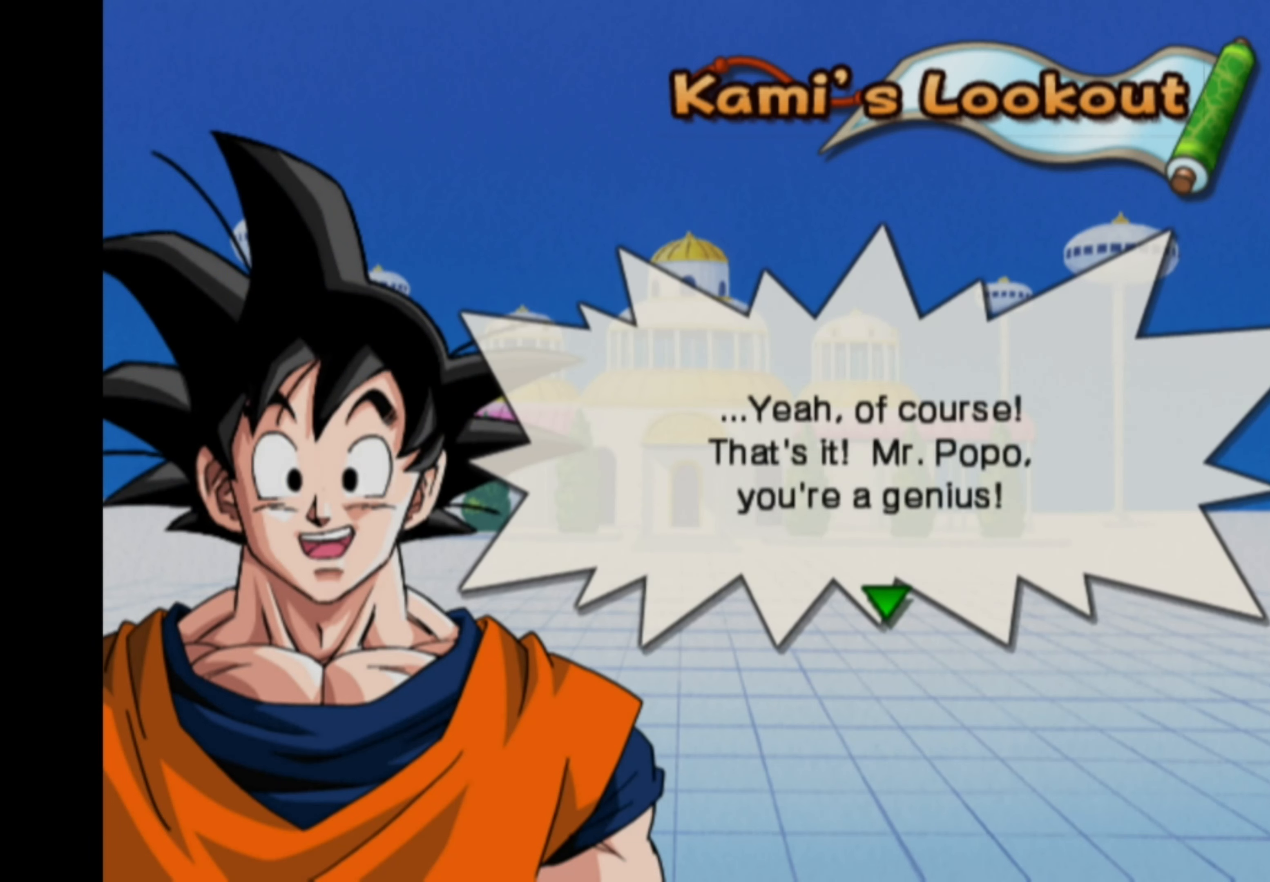
{"buttons": [], "left_stick": "center", "right_stick": "center", "events": []}
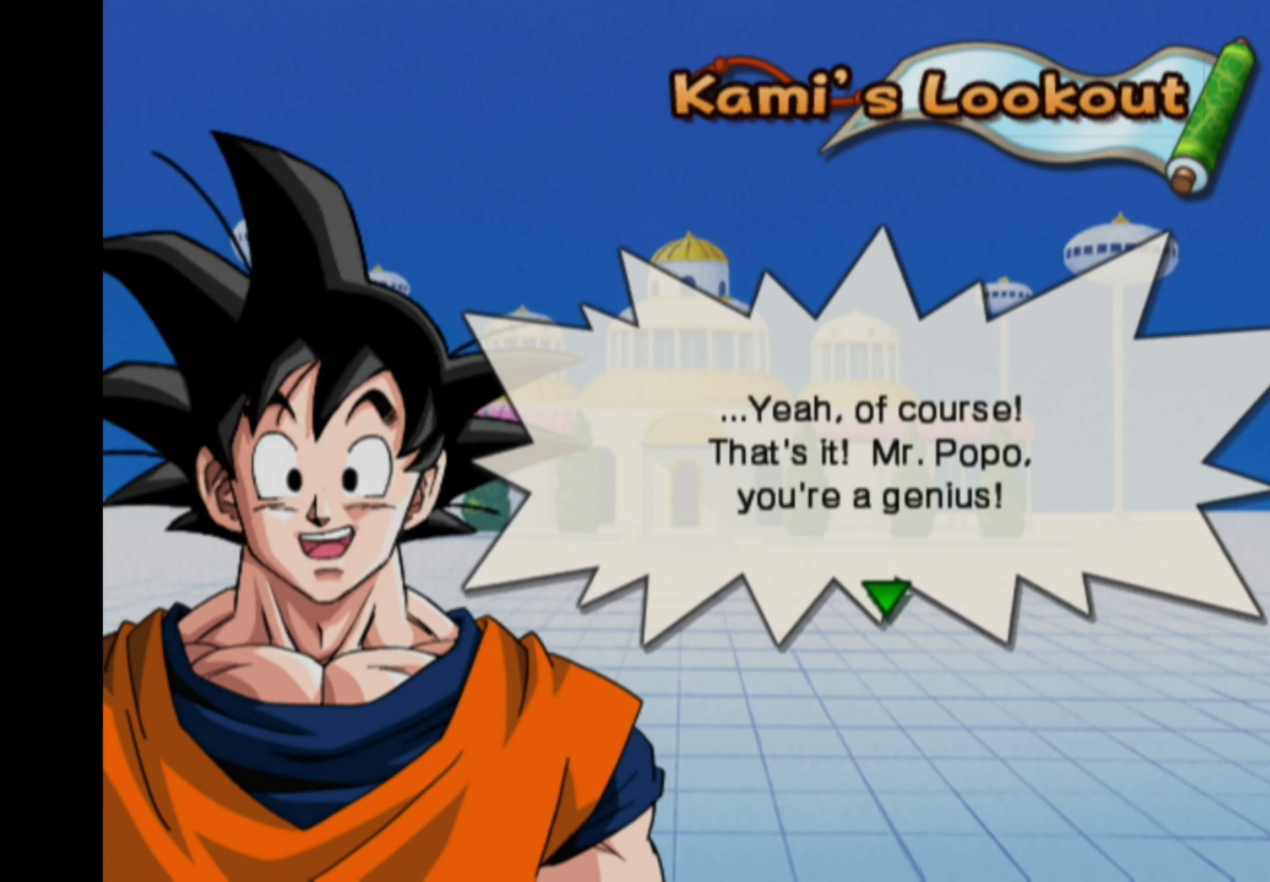
{"buttons": [], "left_stick": "center", "right_stick": "center", "events": []}
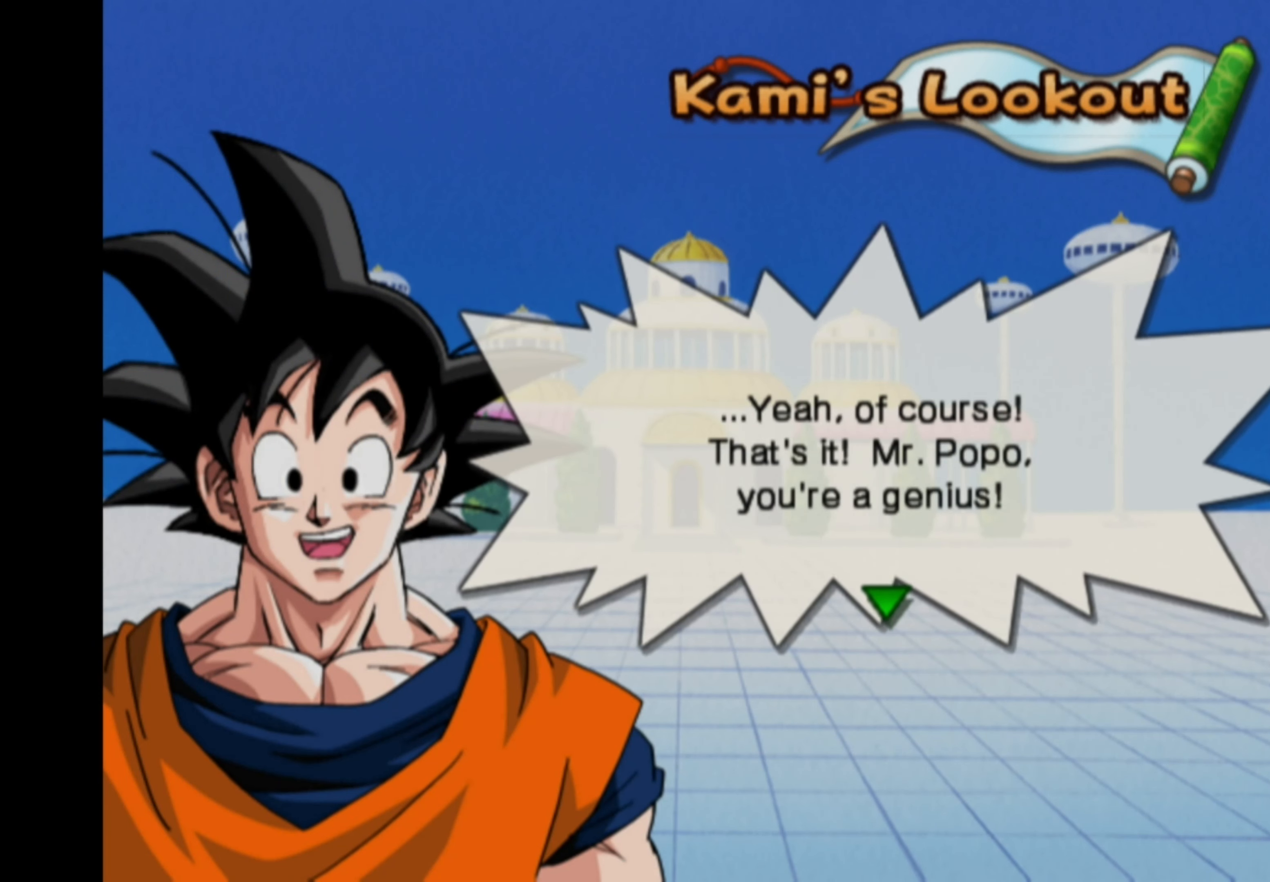
{"buttons": [], "left_stick": "center", "right_stick": "center", "events": [[84, "CROSS", "down"], [167, "CROSS", "up"]]}
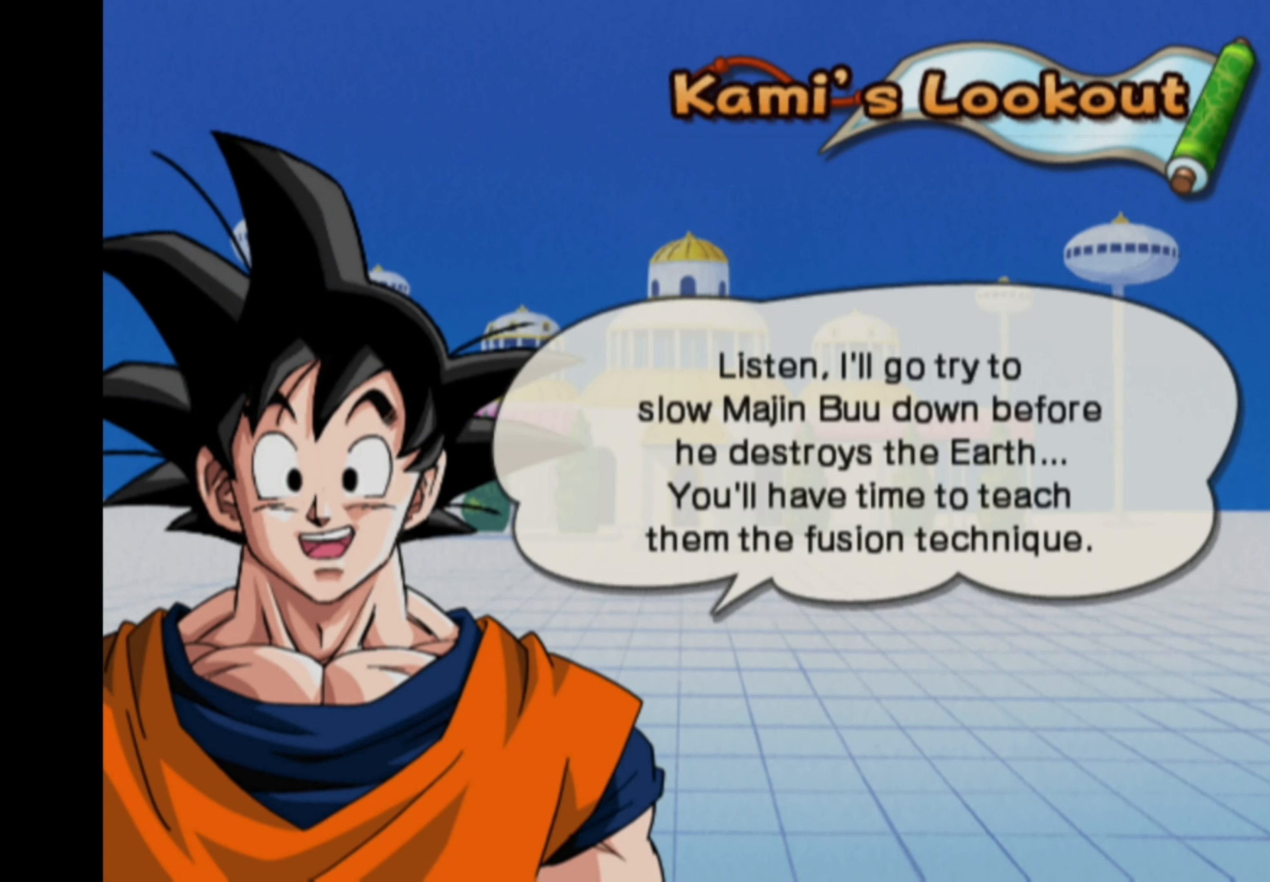
{"buttons": [], "left_stick": "center", "right_stick": "center", "events": []}
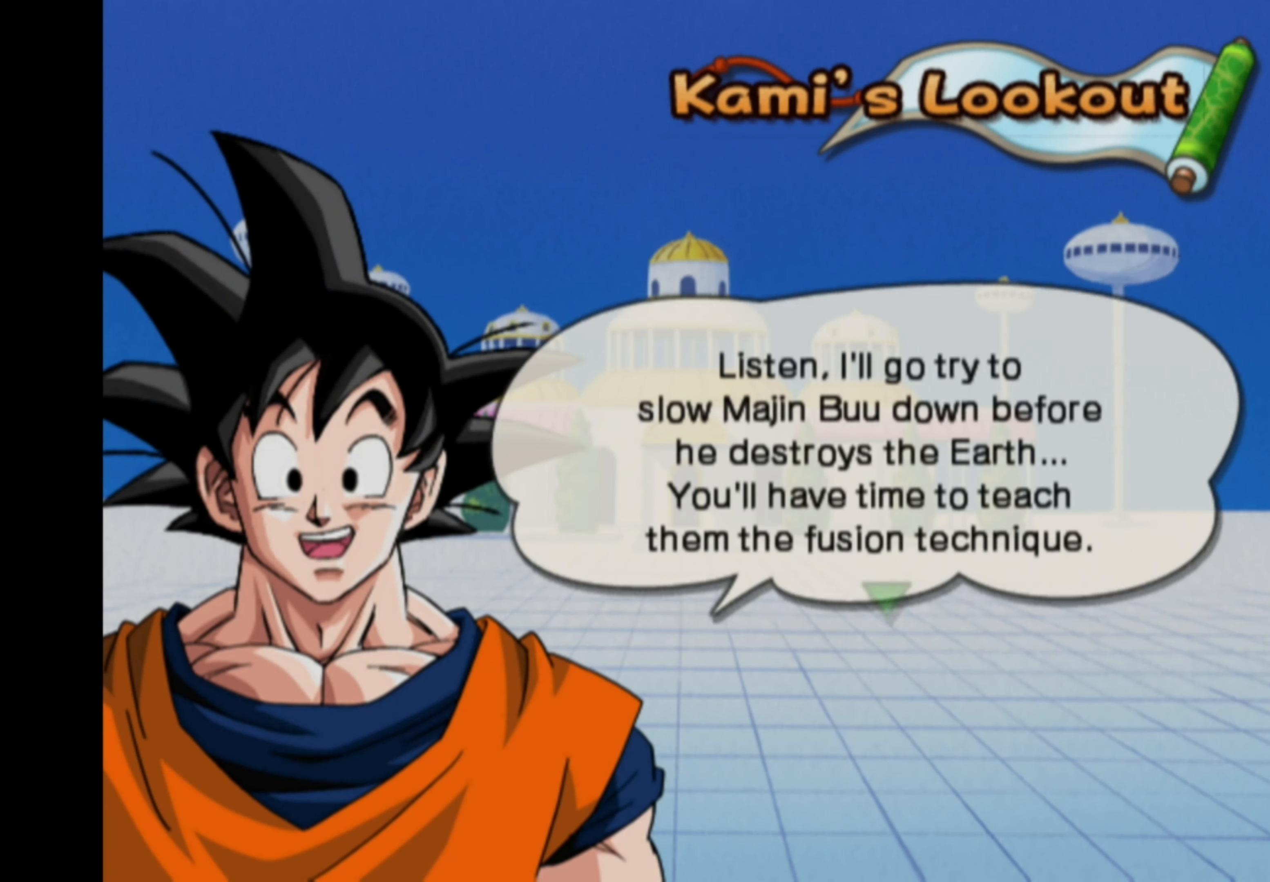
{"buttons": [], "left_stick": "center", "right_stick": "center", "events": []}
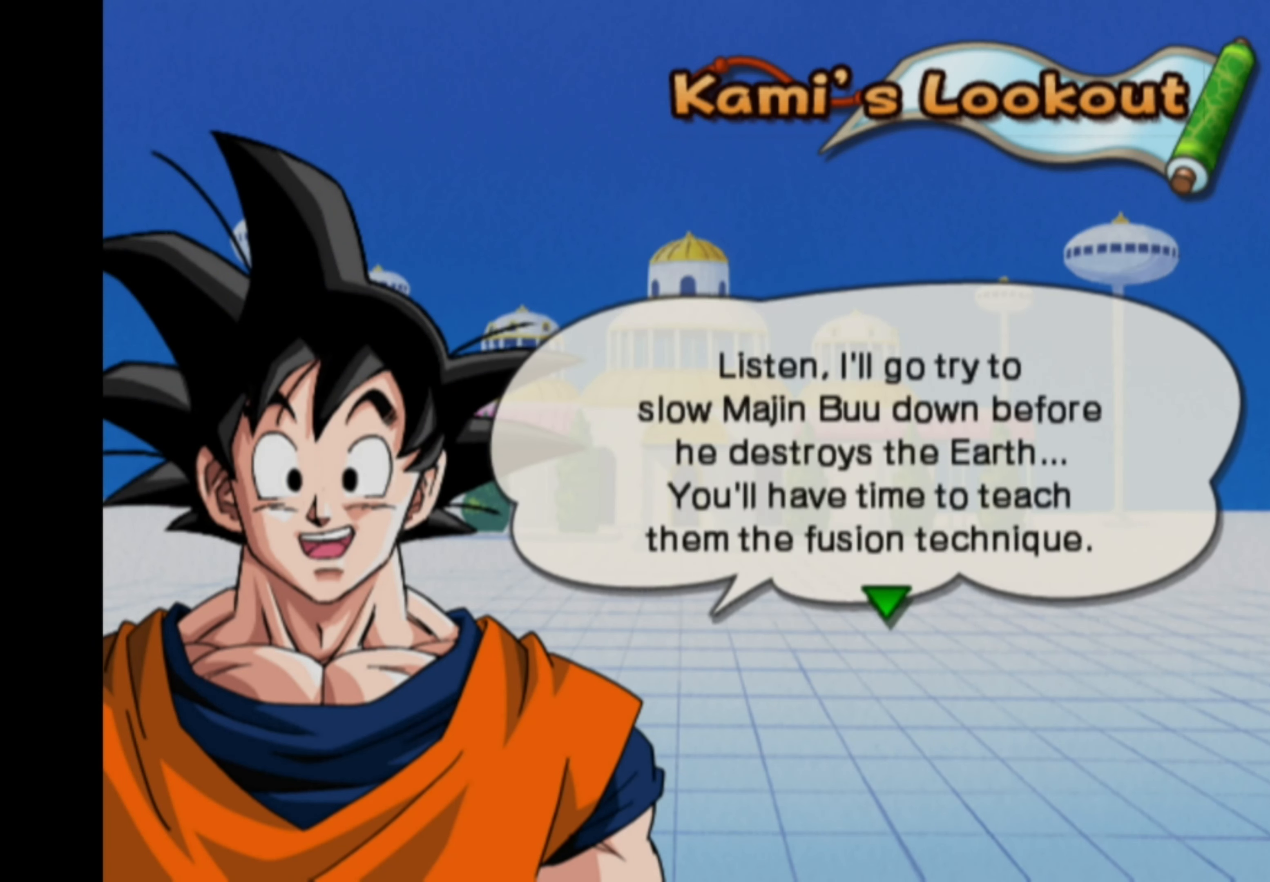
{"buttons": [], "left_stick": "center", "right_stick": "center", "events": []}
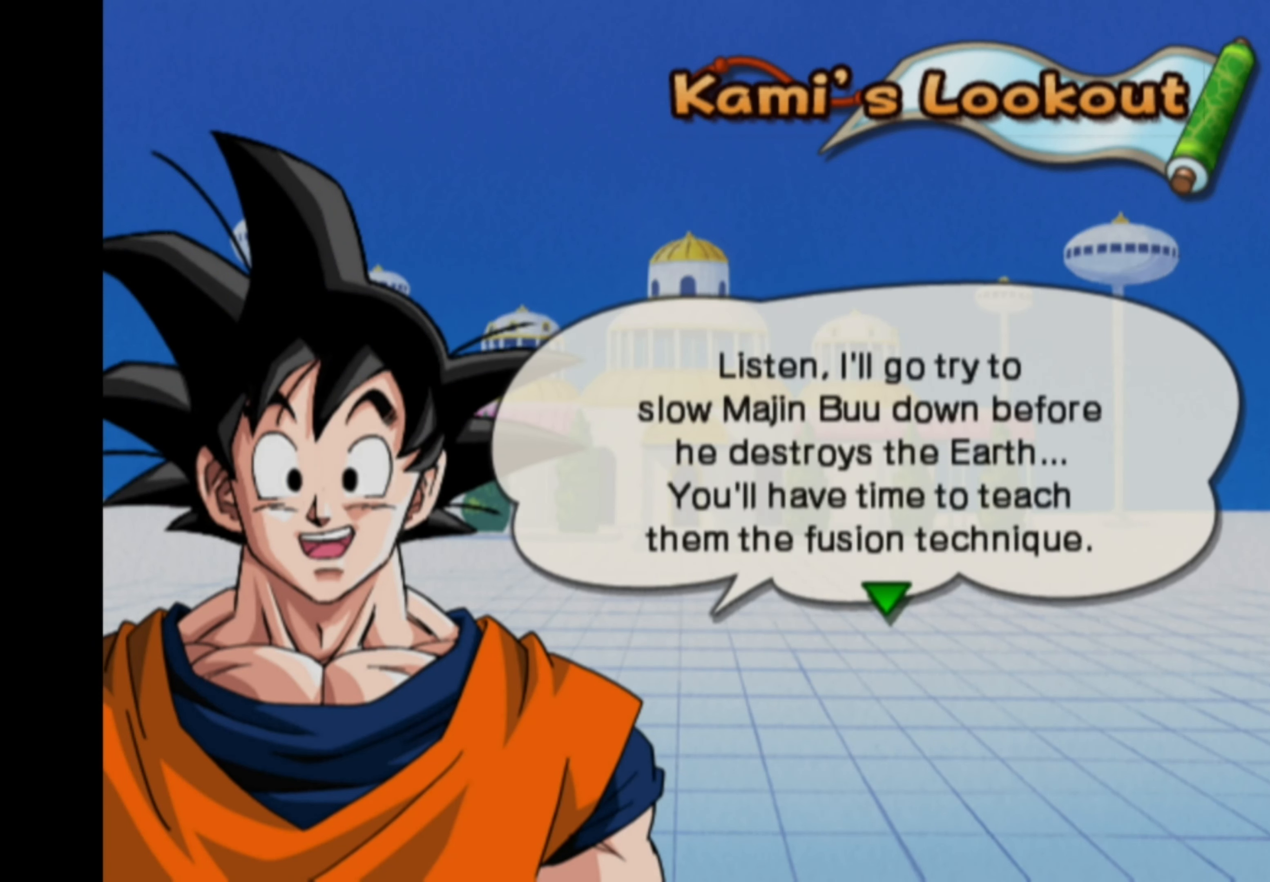
{"buttons": [], "left_stick": "center", "right_stick": "center", "events": []}
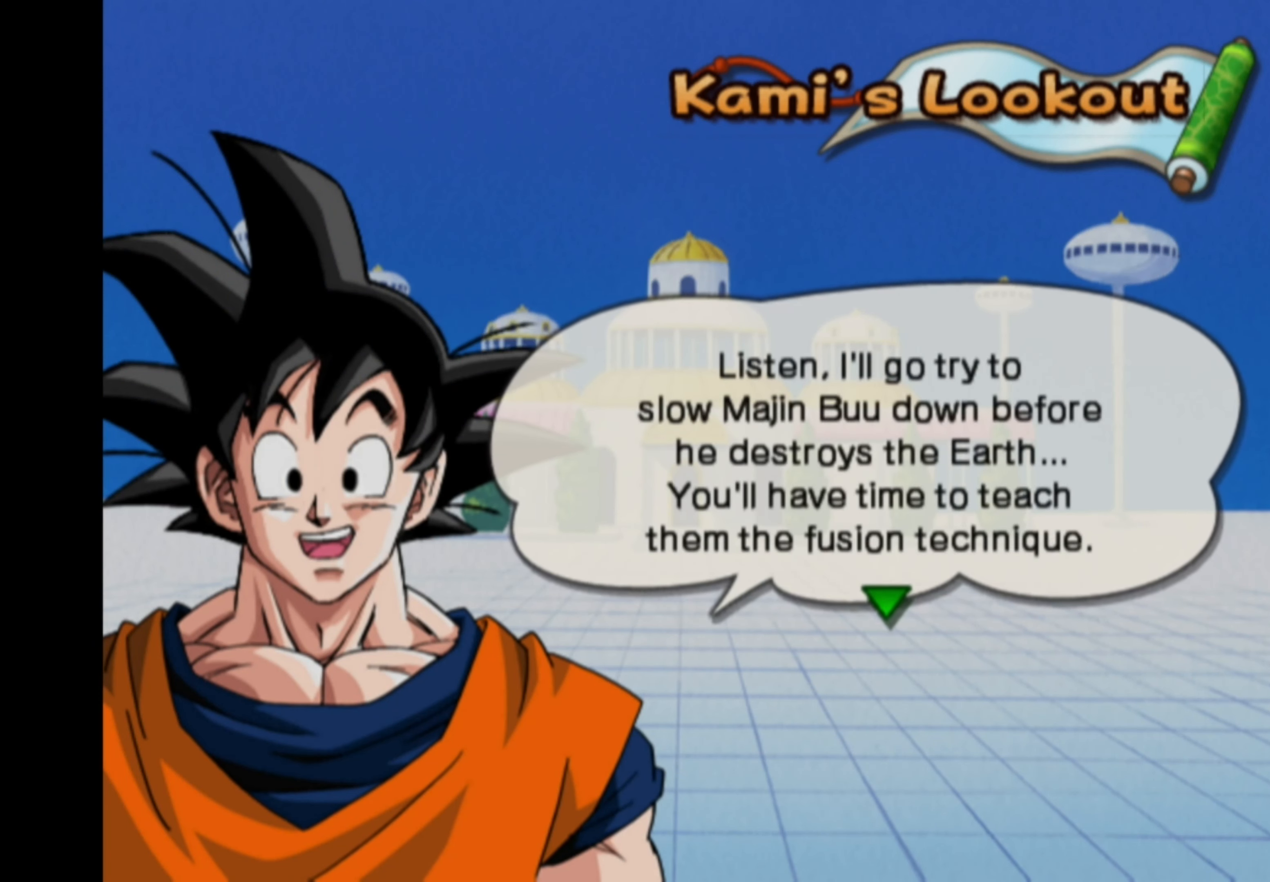
{"buttons": [], "left_stick": "up-left", "right_stick": "center", "events": [[200, "left_stick", "up-left"], [317, "left_stick", "up-right"], [384, "left_stick", "down-right"], [450, "left_stick", "down-left"], [500, "left_stick", "up-left"]]}
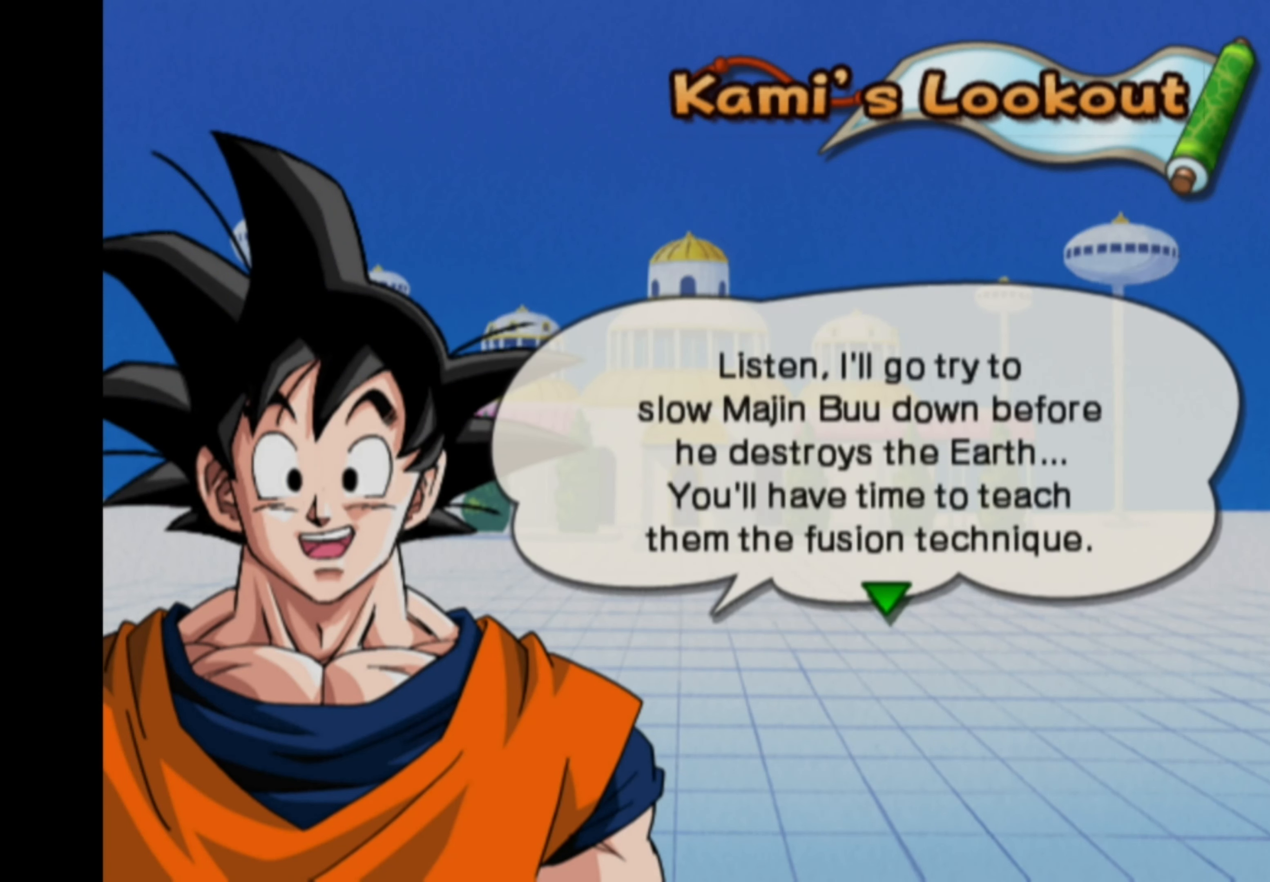
{"buttons": [], "left_stick": "up-right", "right_stick": "center", "events": [[67, "left_stick", "up-right"], [134, "left_stick", "down-right"], [184, "left_stick", "down-left"], [234, "left_stick", "up-left"], [300, "left_stick", "up-right"], [350, "left_stick", "down-right"], [400, "left_stick", "down-left"], [450, "left_stick", "up-left"], [500, "left_stick", "up-right"]]}
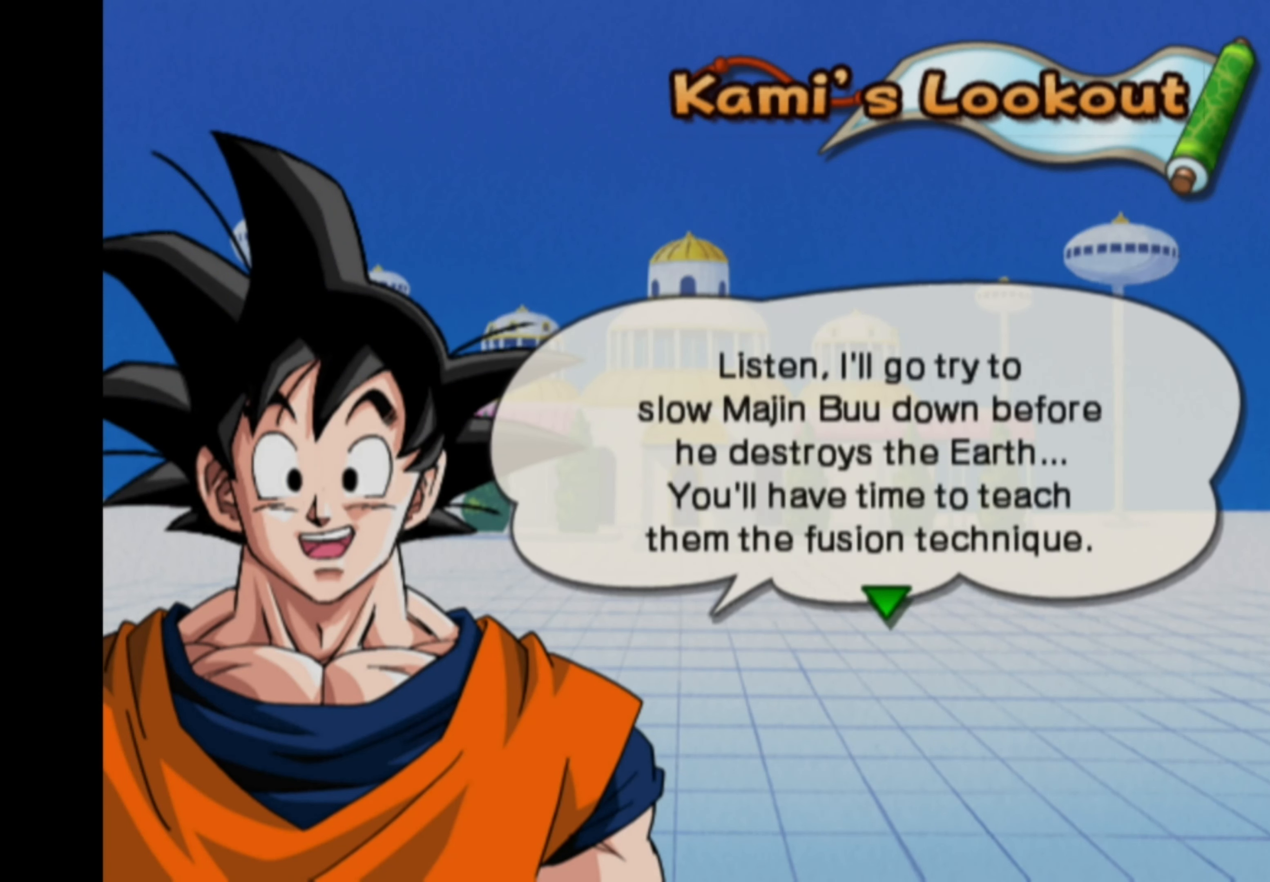
{"buttons": [], "left_stick": "down-right", "right_stick": "center", "events": [[50, "left_stick", "down-right"], [100, "left_stick", "down-left"], [167, "left_stick", "up"], [283, "left_stick", "down"], [383, "left_stick", "up"], [466, "left_stick", "down-right"]]}
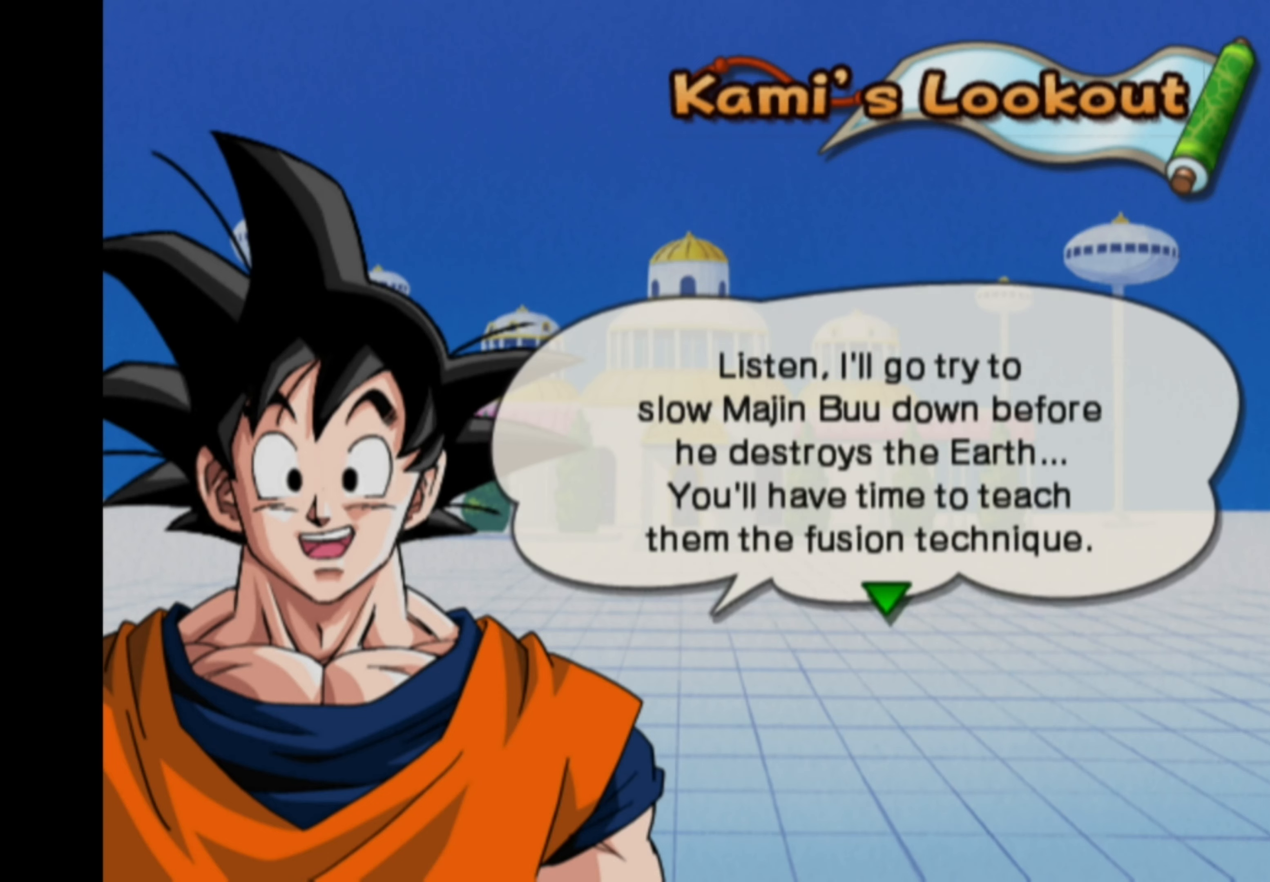
{"buttons": [], "left_stick": "center", "right_stick": "center", "events": [[33, "left_stick", "down-left"], [83, "left_stick", "up-left"], [133, "left_stick", "up-right"], [200, "left_stick", "down-right"], [283, "left_stick", "up-left"], [333, "left_stick", "up-right"], [466, "left_stick", "center"]]}
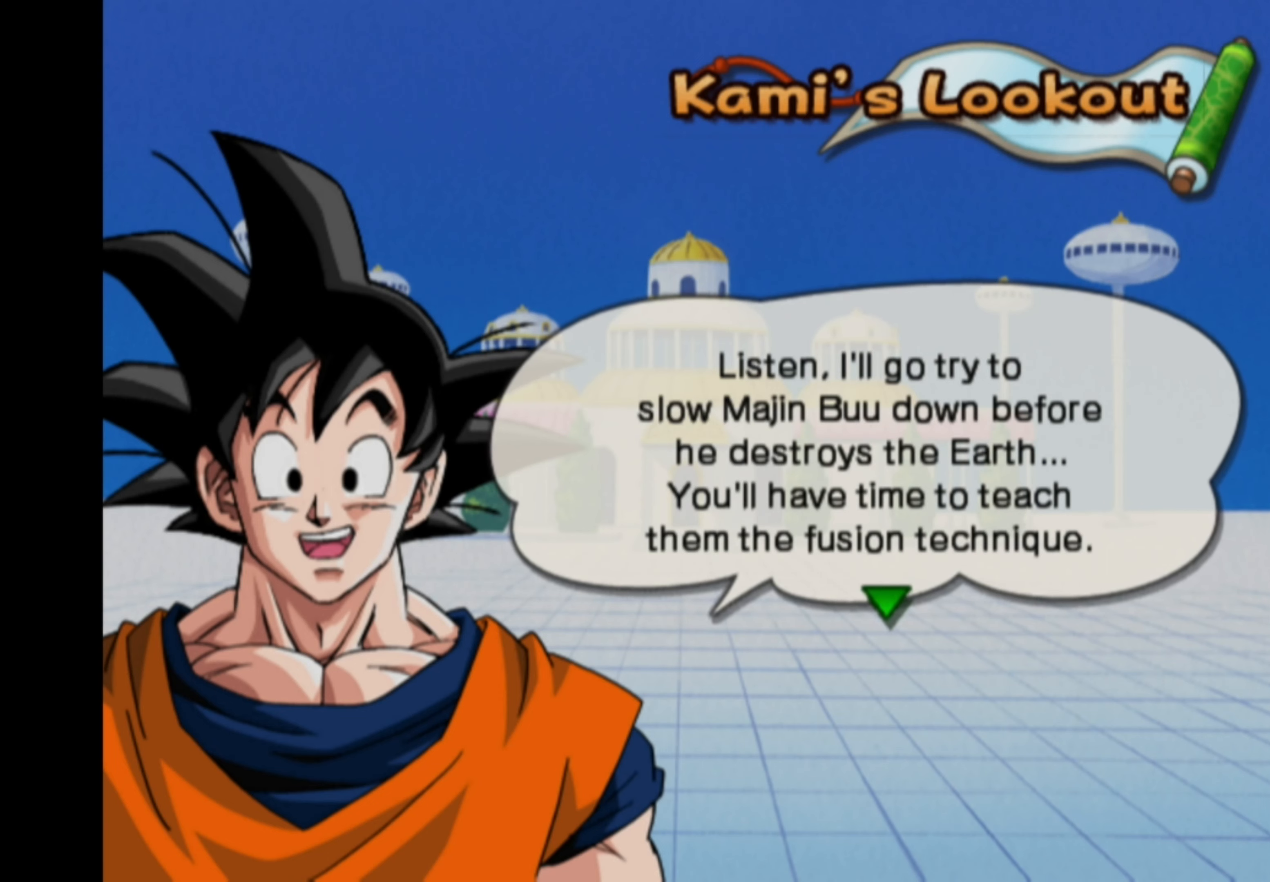
{"buttons": [], "left_stick": "center", "right_stick": "center", "events": []}
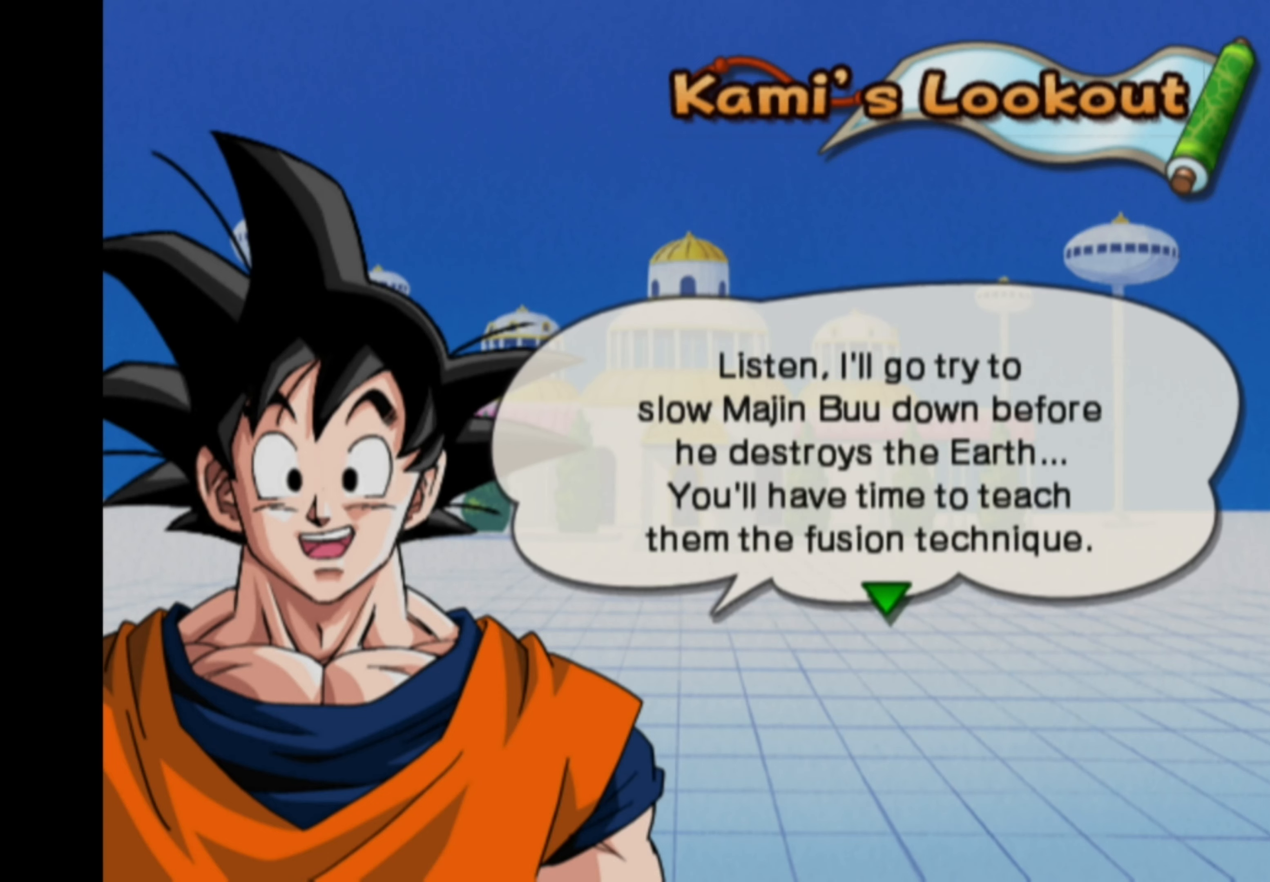
{"buttons": [], "left_stick": "center", "right_stick": "center", "events": []}
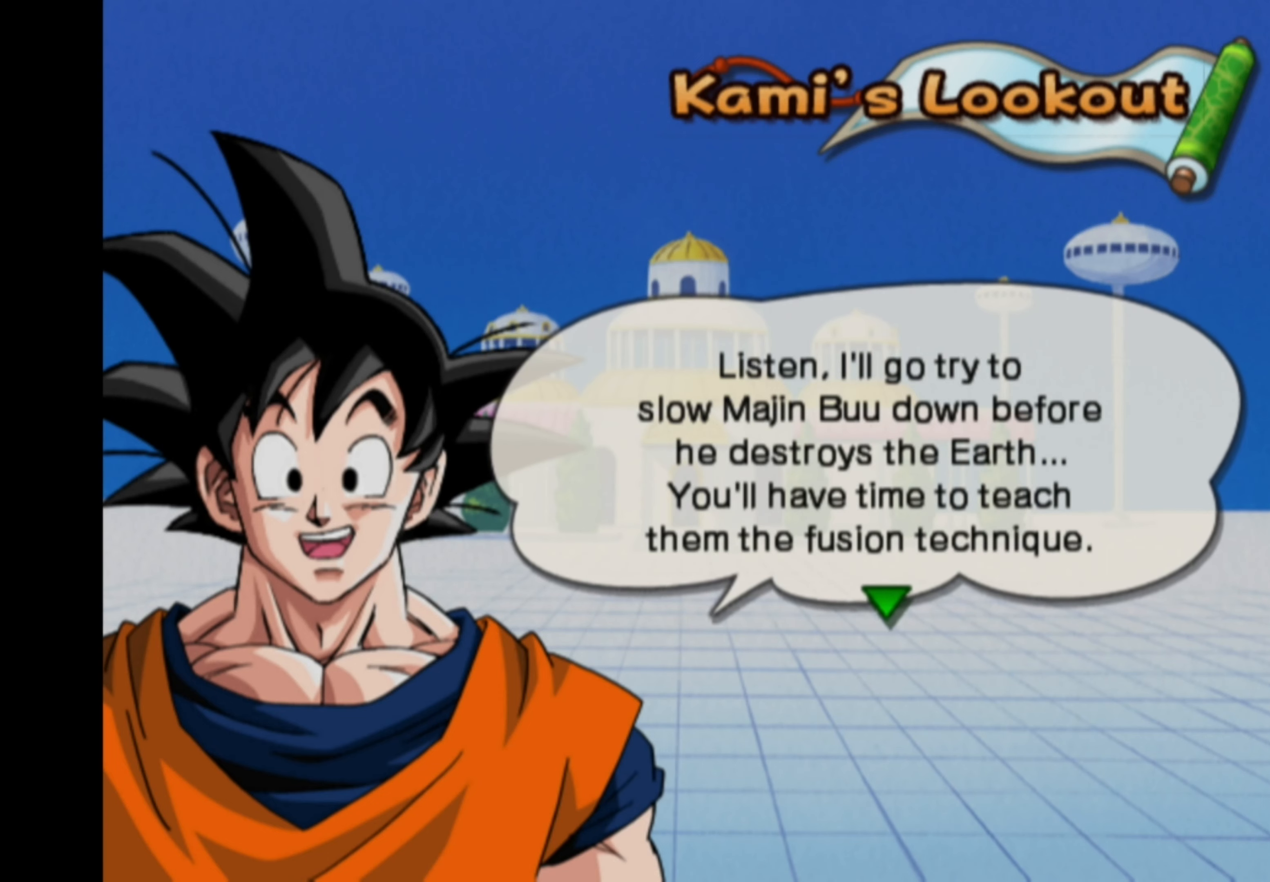
{"buttons": [], "left_stick": "center", "right_stick": "center", "events": []}
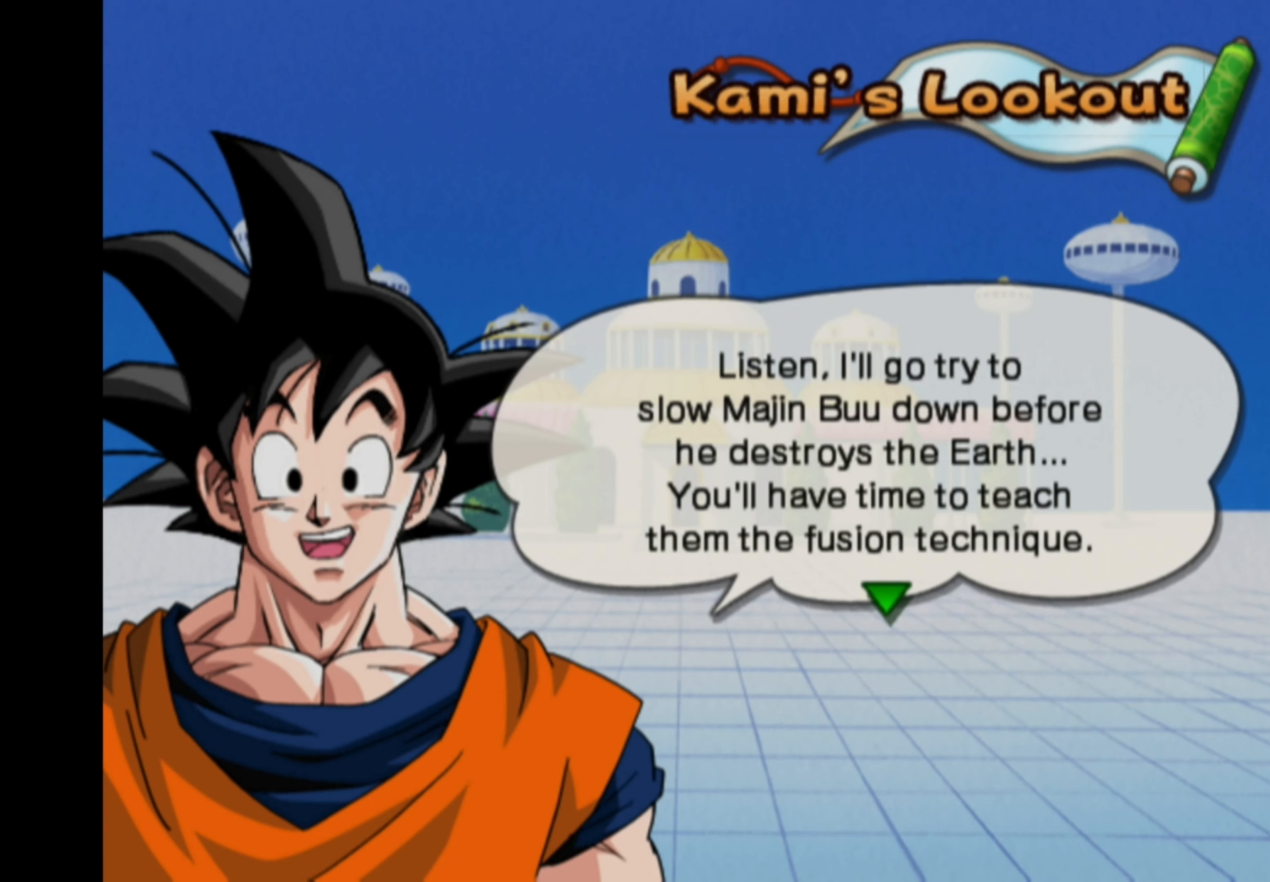
{"buttons": [], "left_stick": "center", "right_stick": "center", "events": []}
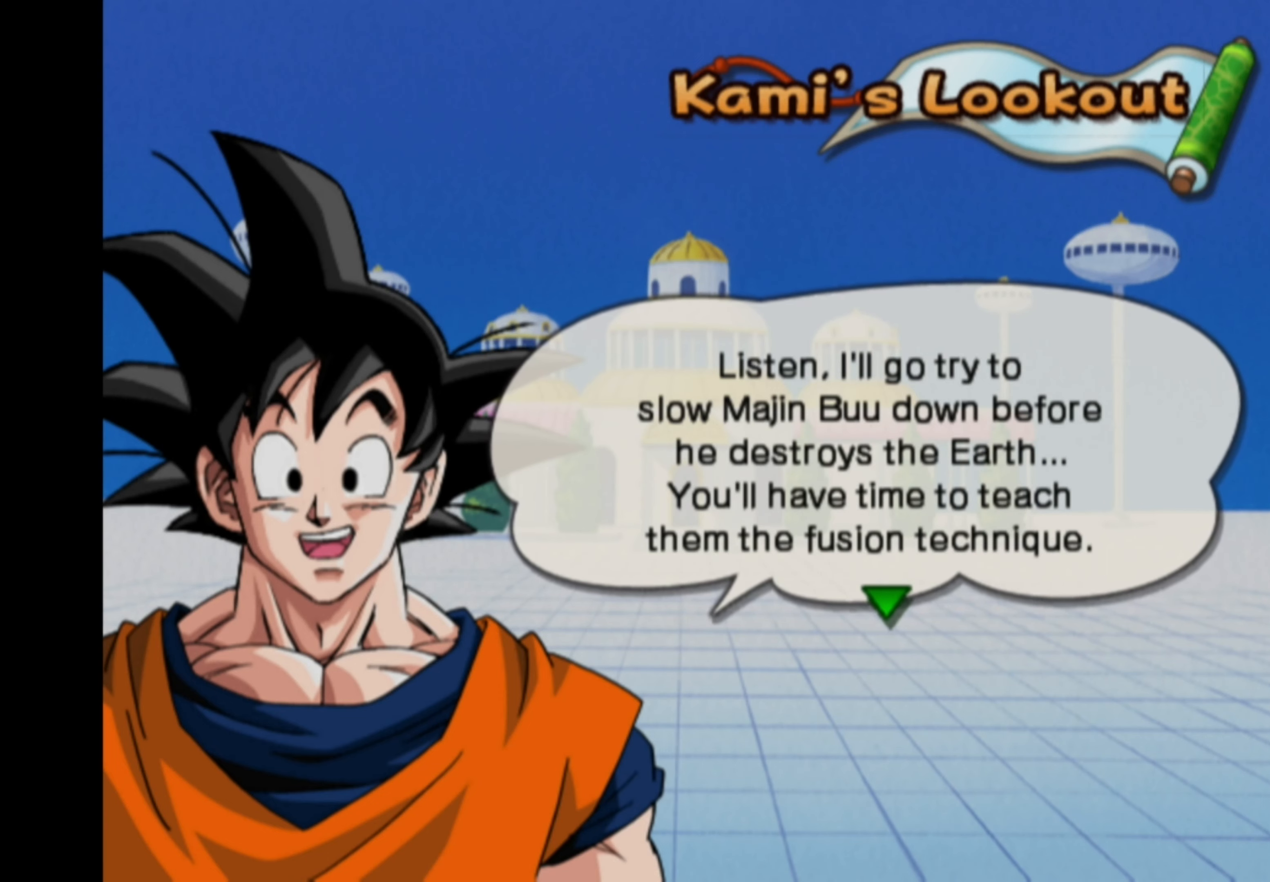
{"buttons": [], "left_stick": "center", "right_stick": "center", "events": []}
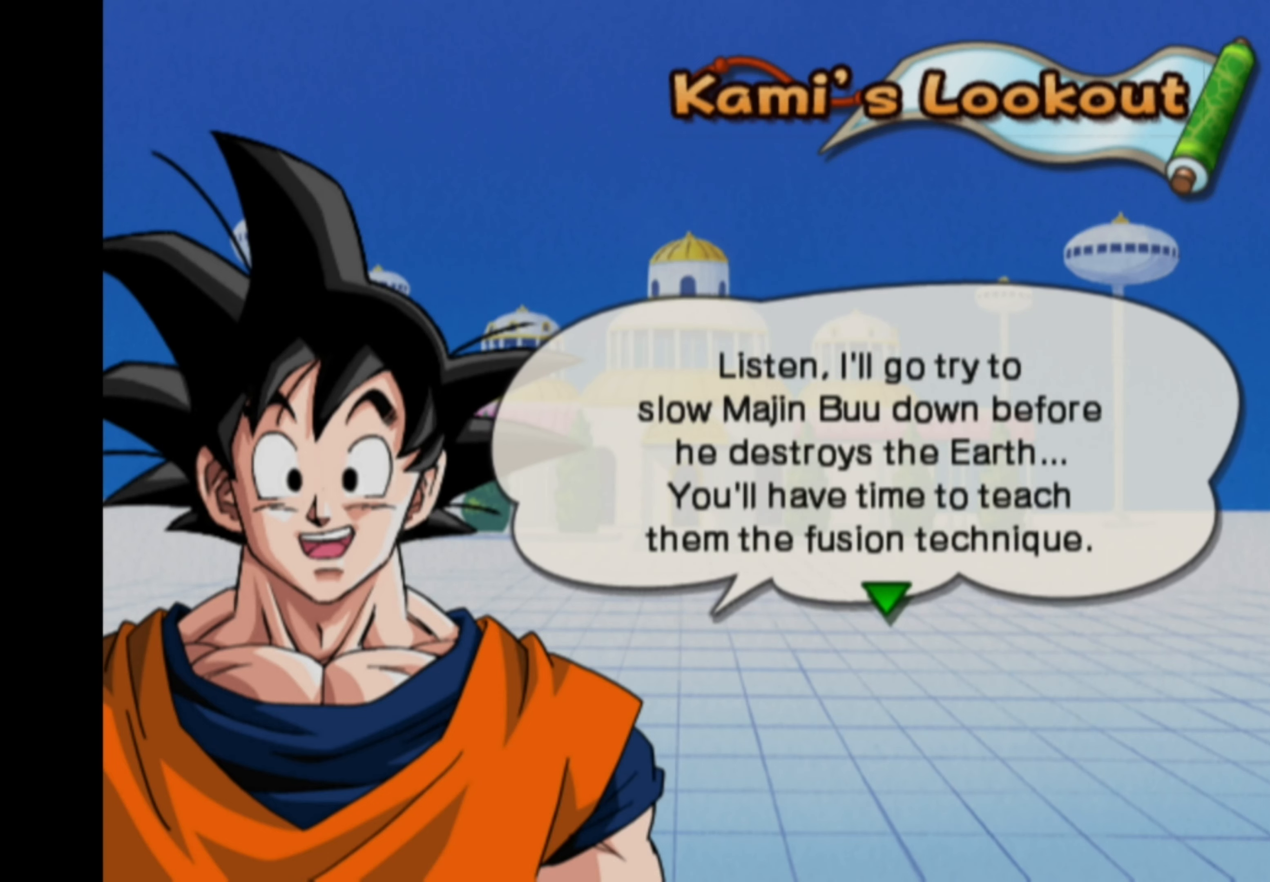
{"buttons": [], "left_stick": "center", "right_stick": "center", "events": []}
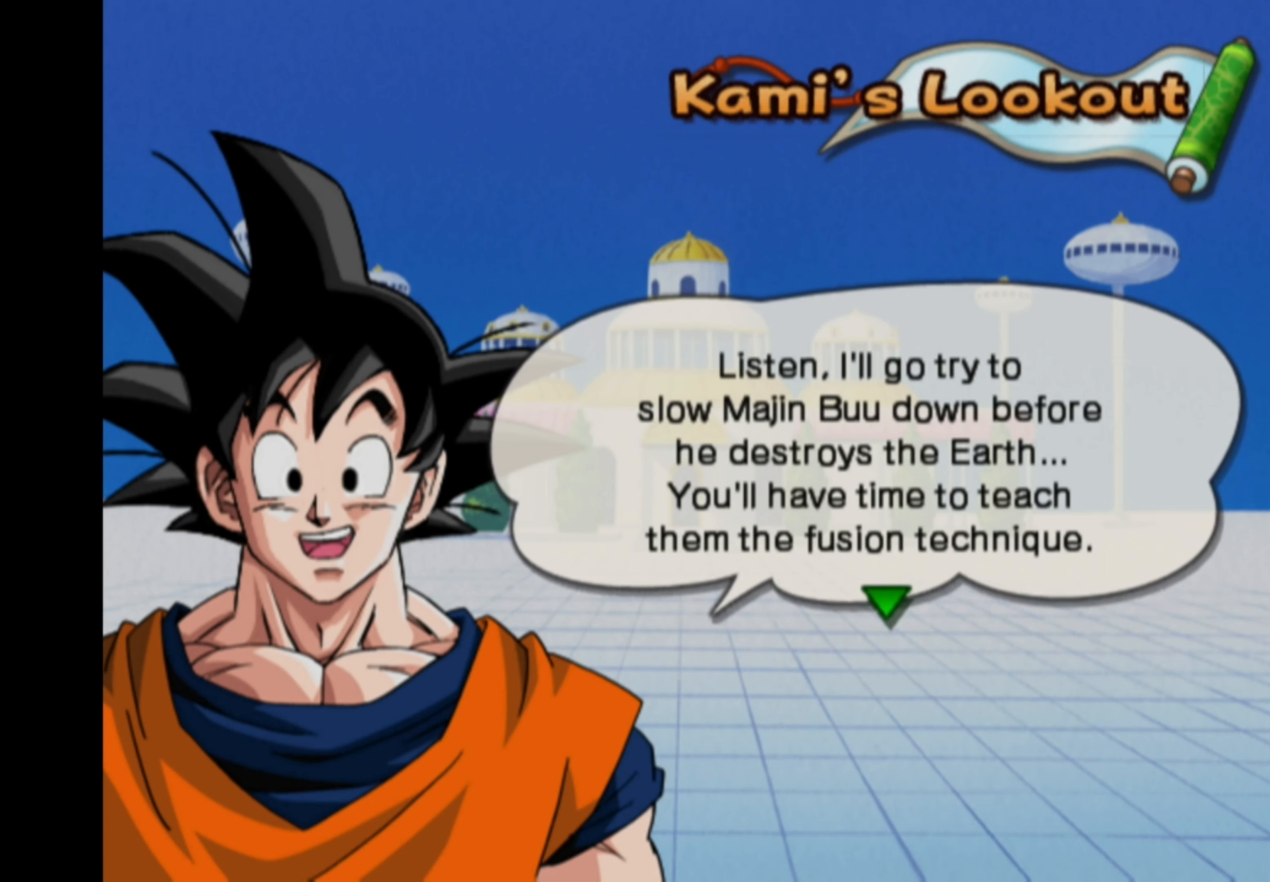
{"buttons": [], "left_stick": "center", "right_stick": "center", "events": [[133, "CROSS", "down"], [200, "CROSS", "up"]]}